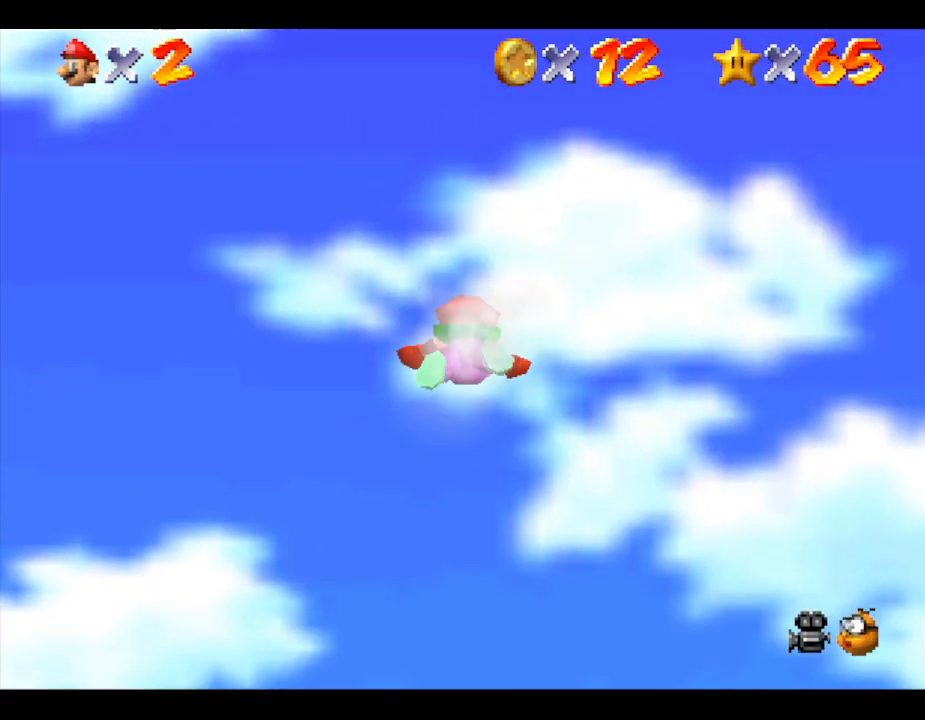
Gameplay with a controller (Nintendo layout); each line is a JSON object with the inputs held at the frame after it. "events" lists button and stick changes between this image and that frame as [ms after this image, input, new state], when the widget could be followed in between. Not read: L3 R3.
{"buttons": [], "left_stick": "center", "events": []}
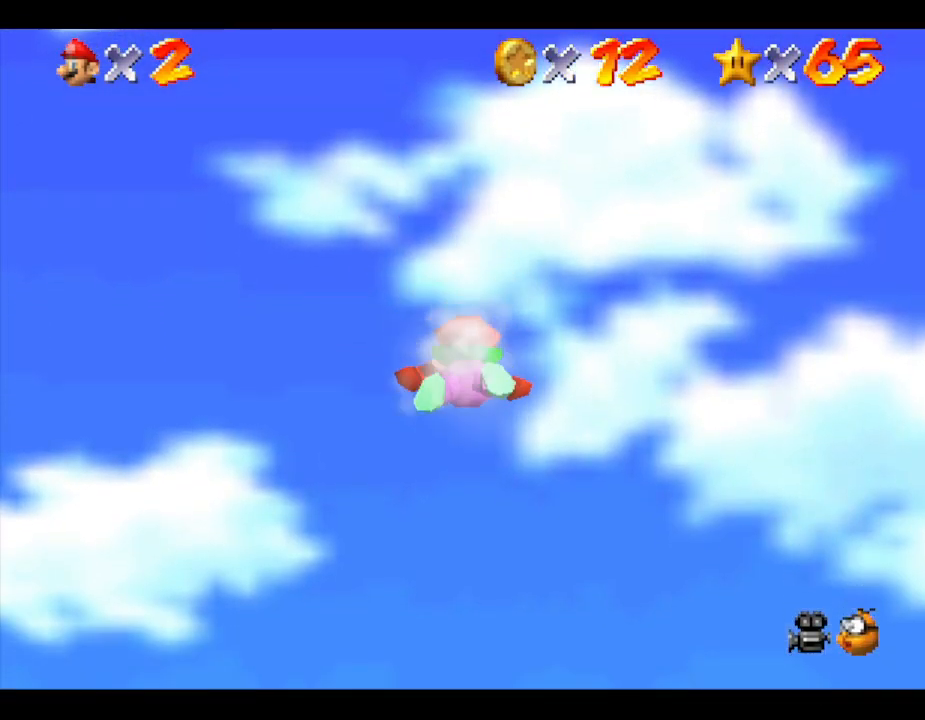
{"buttons": [], "left_stick": "center", "events": []}
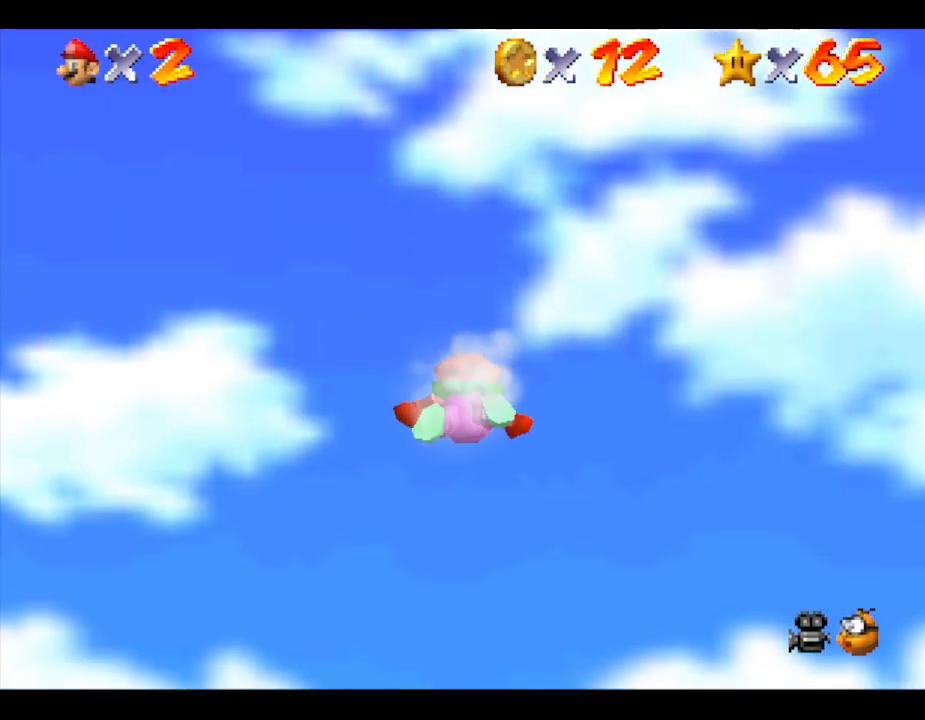
{"buttons": [], "left_stick": "center", "events": []}
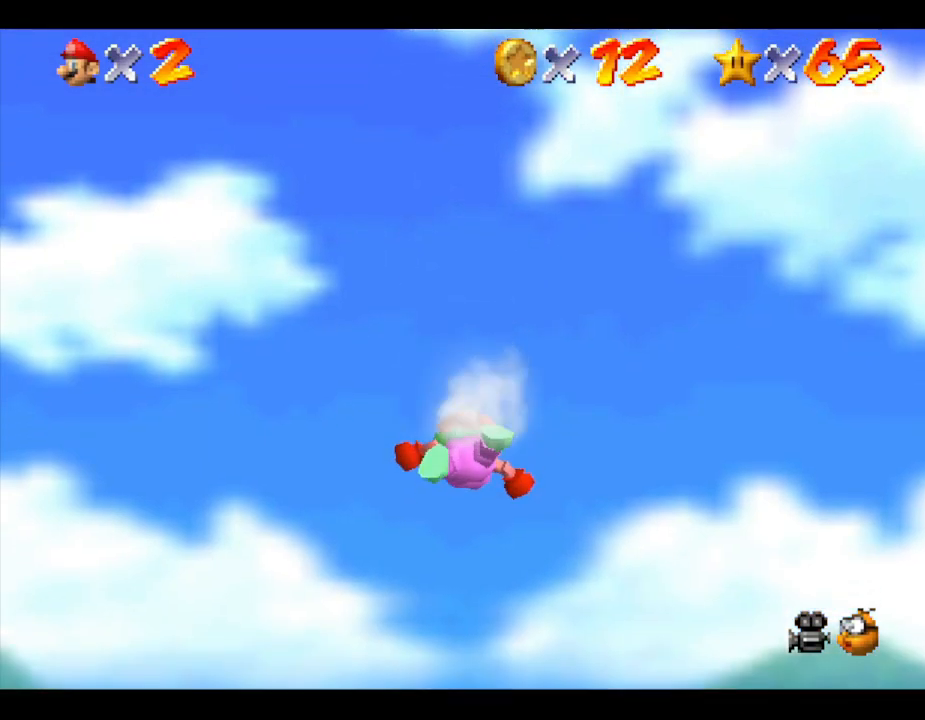
{"buttons": [], "left_stick": "center", "events": []}
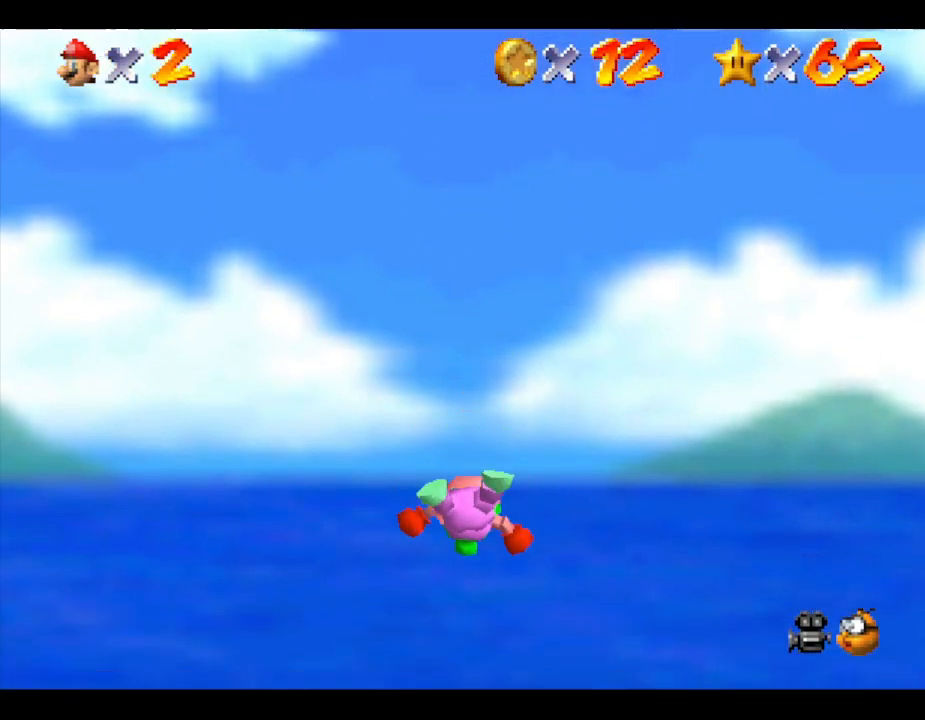
{"buttons": [], "left_stick": "center", "events": []}
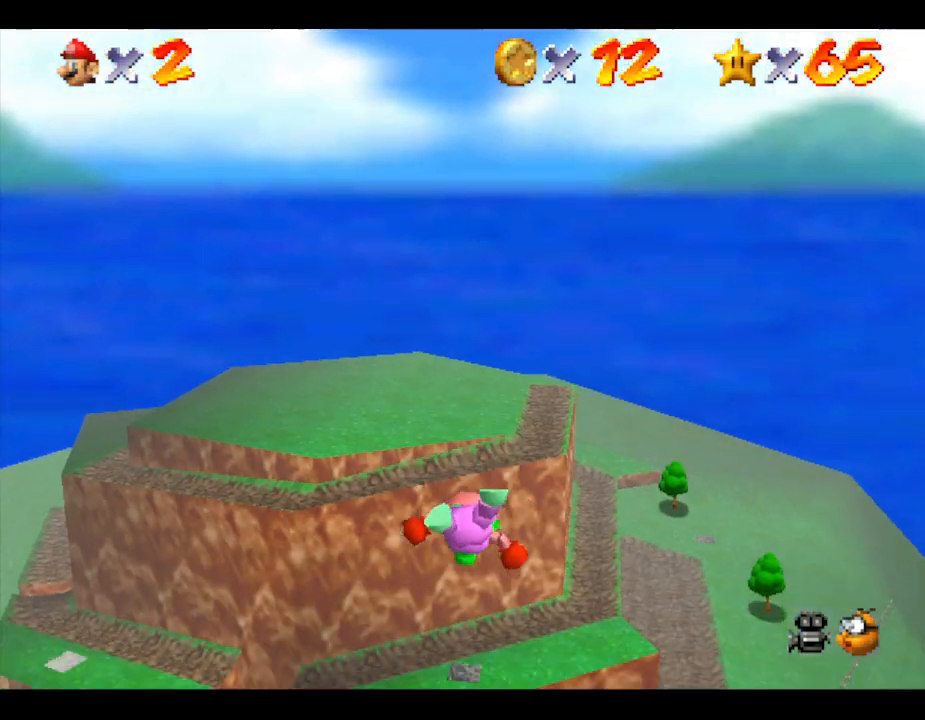
{"buttons": [], "left_stick": "center", "events": []}
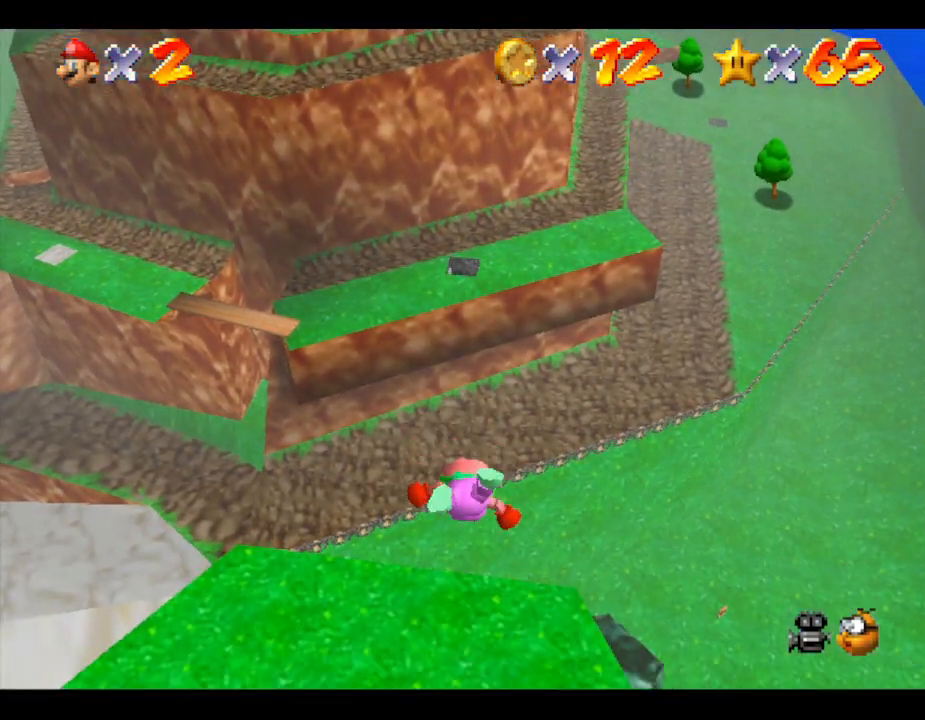
{"buttons": [], "left_stick": "center", "events": []}
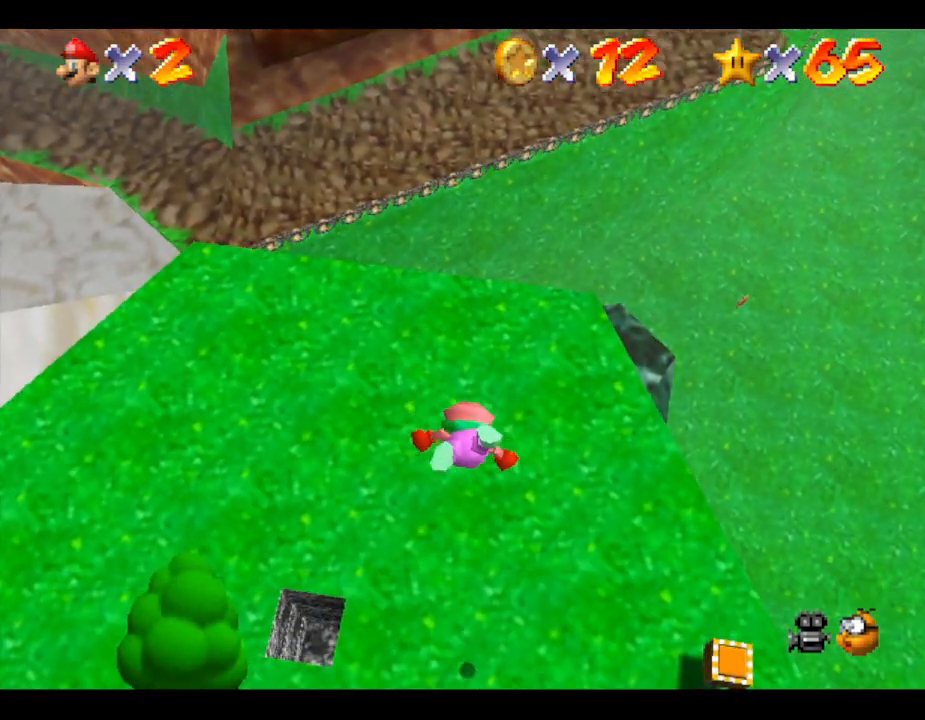
{"buttons": [], "left_stick": "center", "events": [[383, "A", "down"], [500, "A", "up"]]}
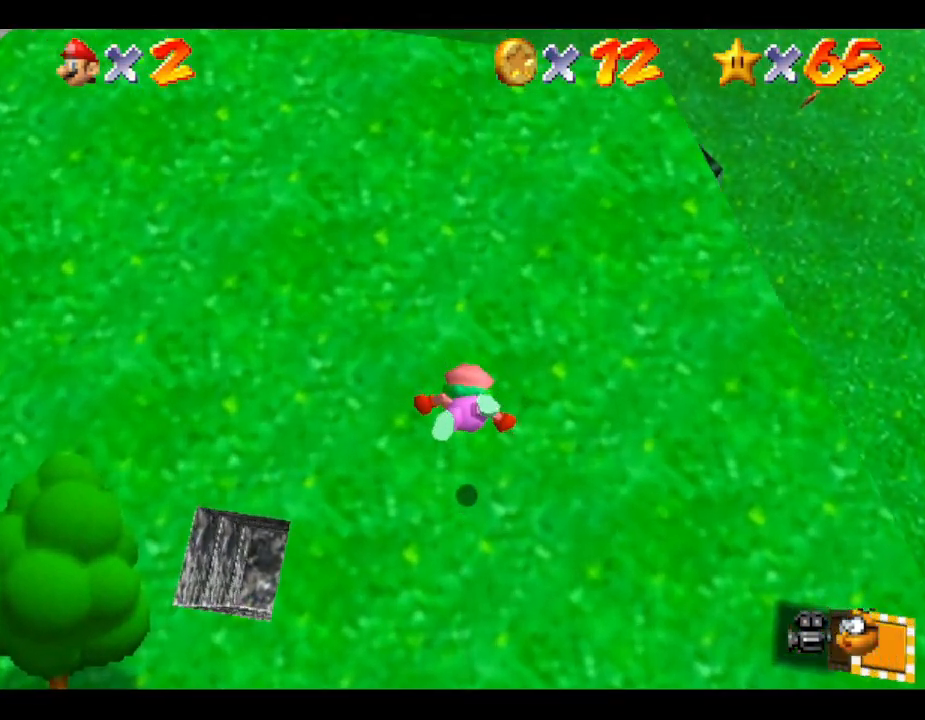
{"buttons": ["A"], "left_stick": "left", "events": [[67, "A", "down"], [167, "A", "up"], [233, "A", "down"], [267, "A", "up"], [317, "A", "down"], [383, "A", "up"], [417, "A", "down"], [450, "left_stick", "left"]]}
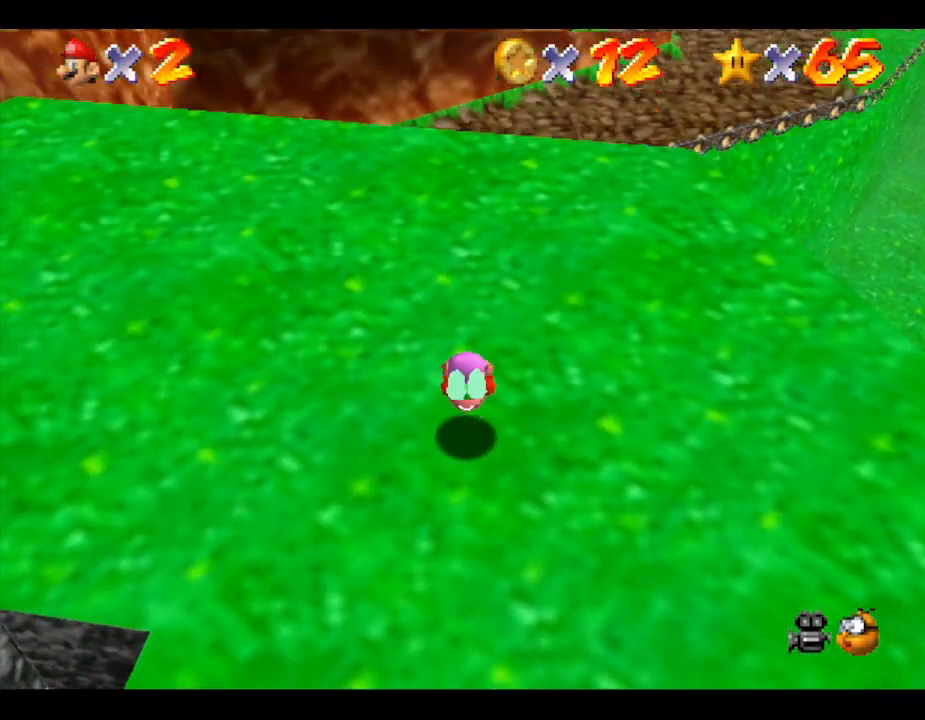
{"buttons": [], "left_stick": "up-left", "events": [[17, "A", "up"], [50, "A", "down"], [133, "A", "up"], [317, "C_RIGHT", "down"], [450, "left_stick", "up-left"], [483, "C_RIGHT", "up"]]}
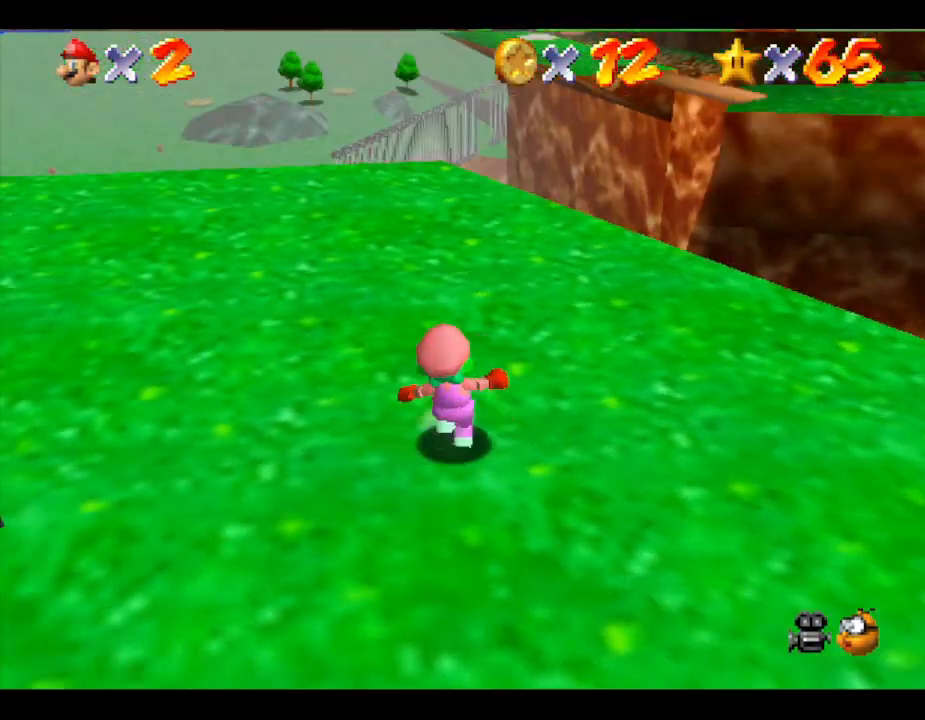
{"buttons": [], "left_stick": "up", "events": [[50, "C_RIGHT", "down"], [150, "C_RIGHT", "up"], [467, "left_stick", "up"]]}
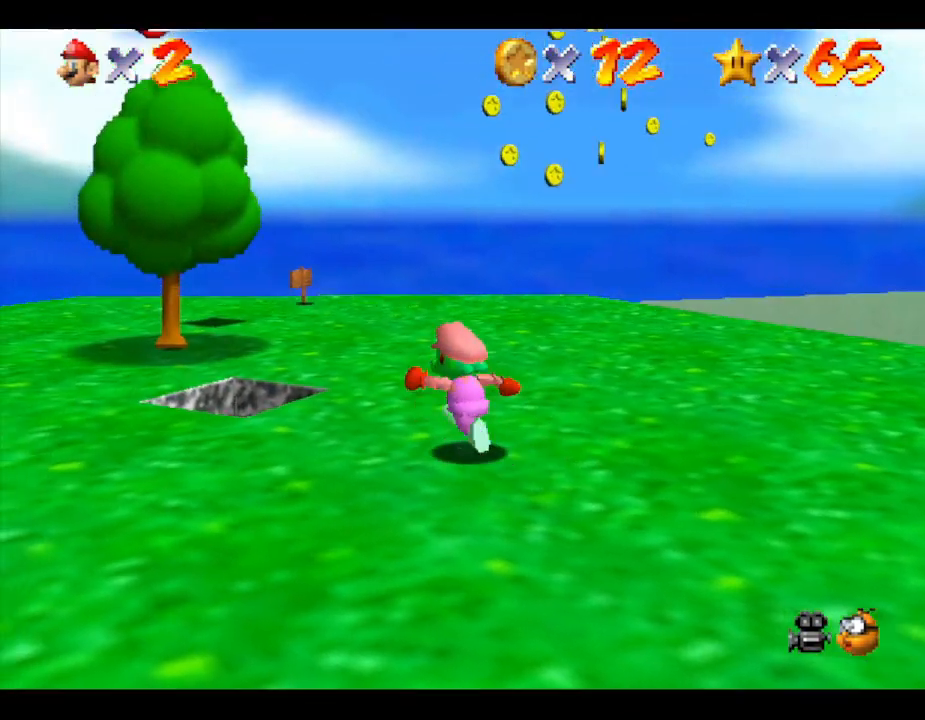
{"buttons": [], "left_stick": "up-left", "events": [[250, "left_stick", "up-left"]]}
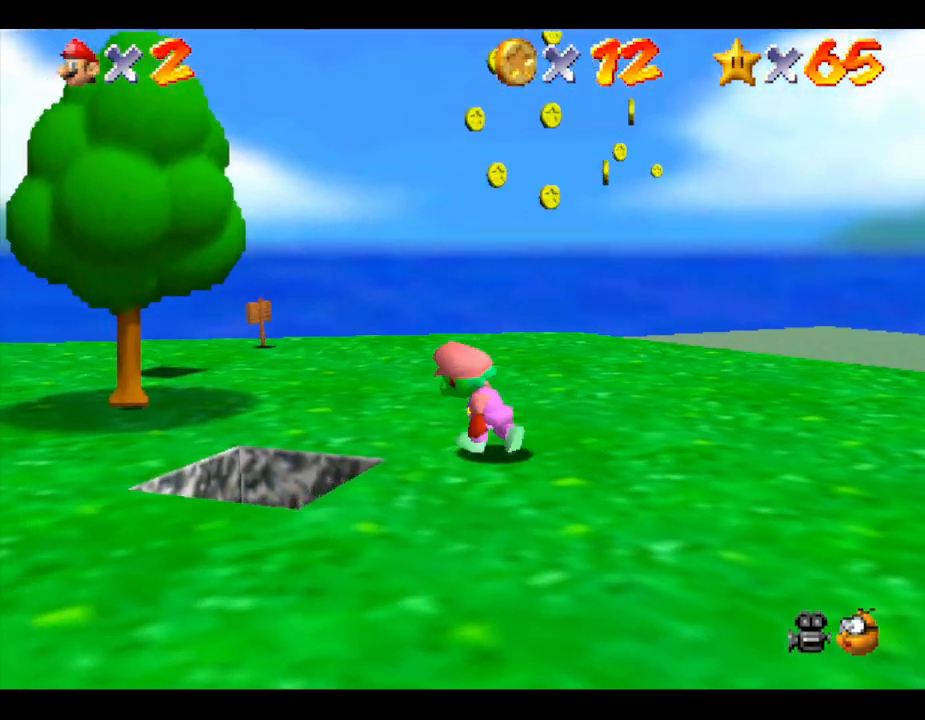
{"buttons": ["A"], "left_stick": "left", "events": [[33, "left_stick", "left"], [233, "A", "down"]]}
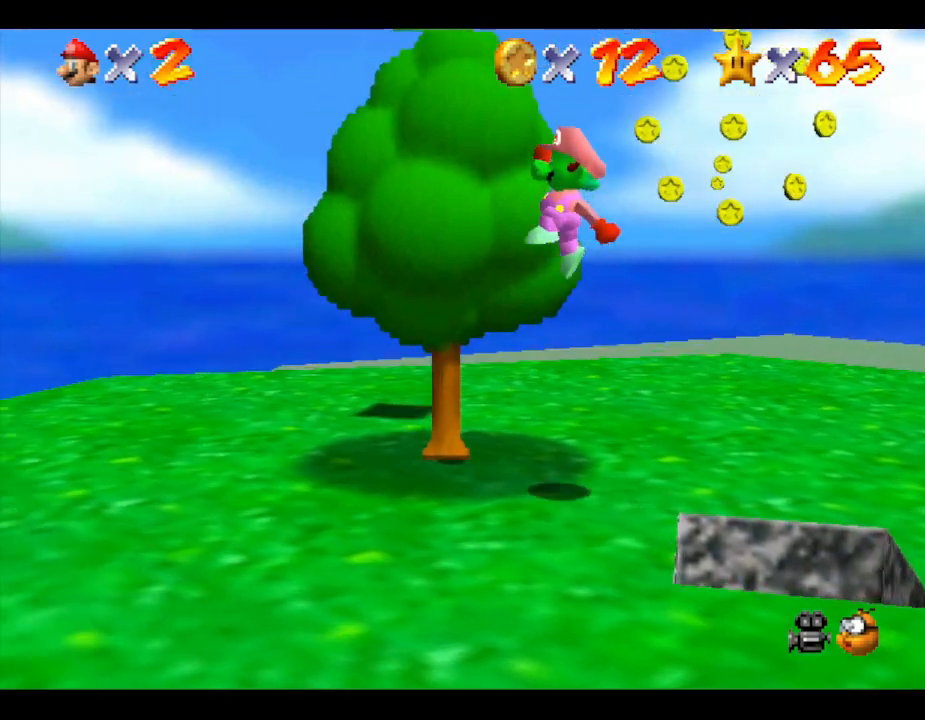
{"buttons": [], "left_stick": "up", "events": [[17, "left_stick", "up-left"], [133, "A", "up"], [267, "left_stick", "up"]]}
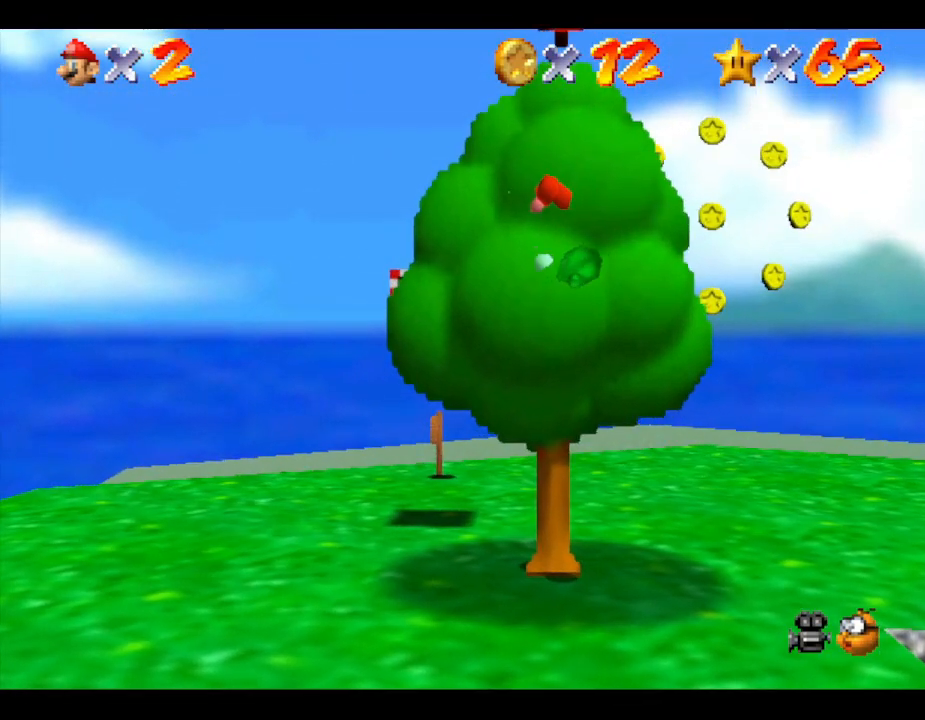
{"buttons": [], "left_stick": "up", "events": []}
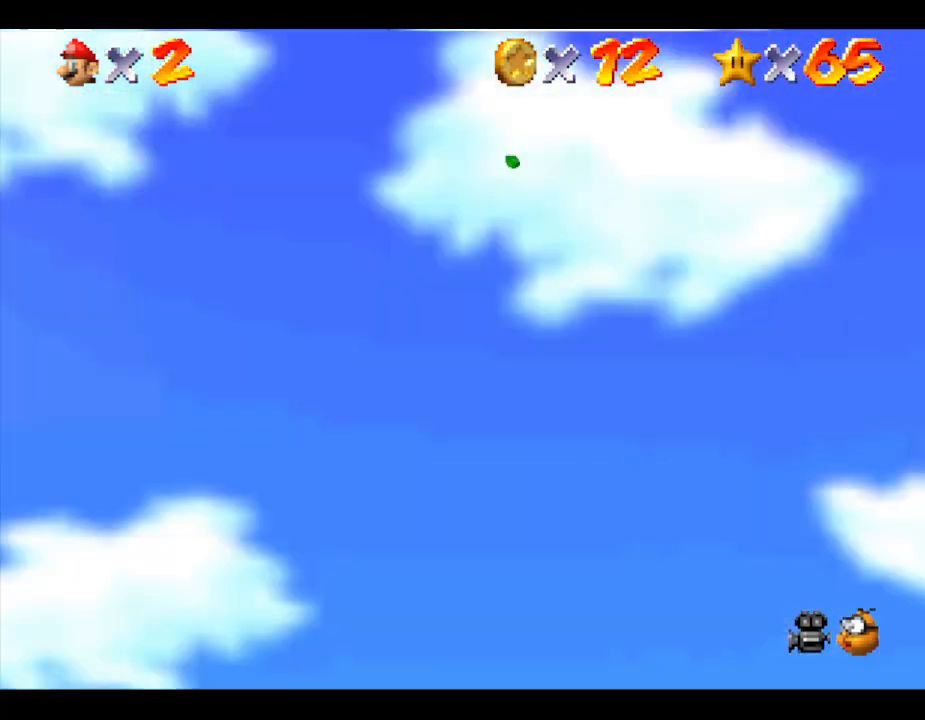
{"buttons": [], "left_stick": "center", "events": [[417, "left_stick", "center"]]}
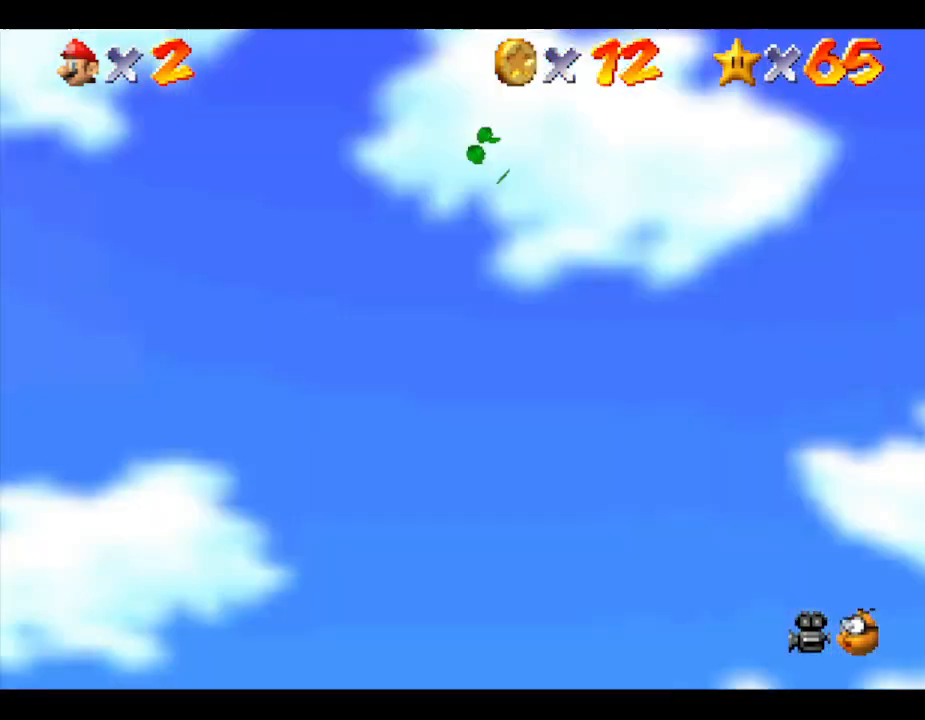
{"buttons": [], "left_stick": "center", "events": []}
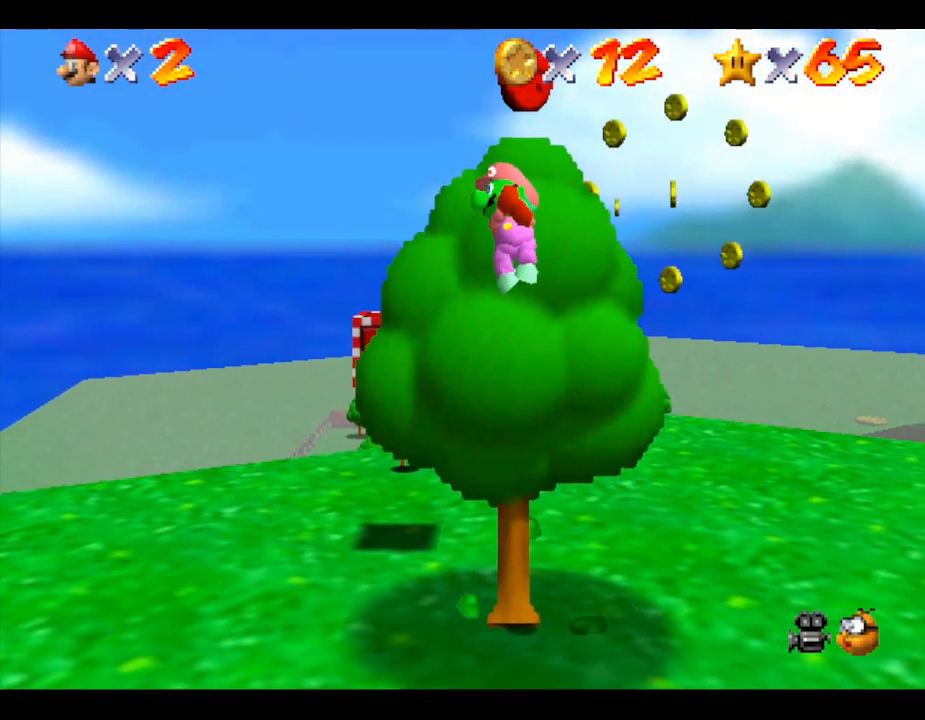
{"buttons": [], "left_stick": "up", "events": [[17, "left_stick", "up"]]}
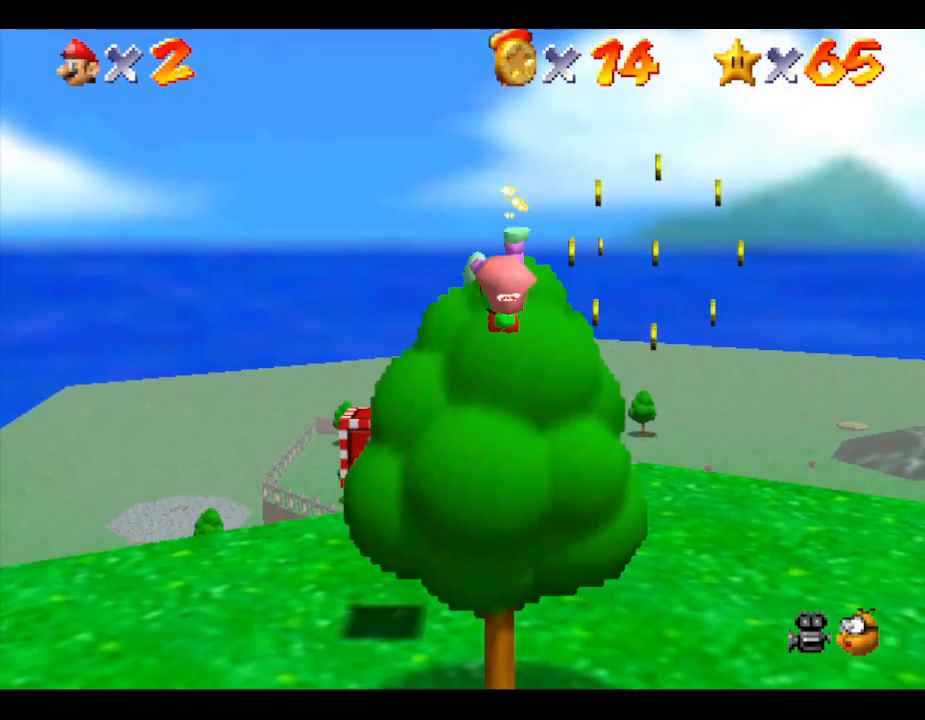
{"buttons": ["A"], "left_stick": "center", "events": [[83, "A", "down"], [83, "left_stick", "center"], [233, "A", "up"], [350, "A", "down"], [417, "A", "up"], [450, "A", "down"]]}
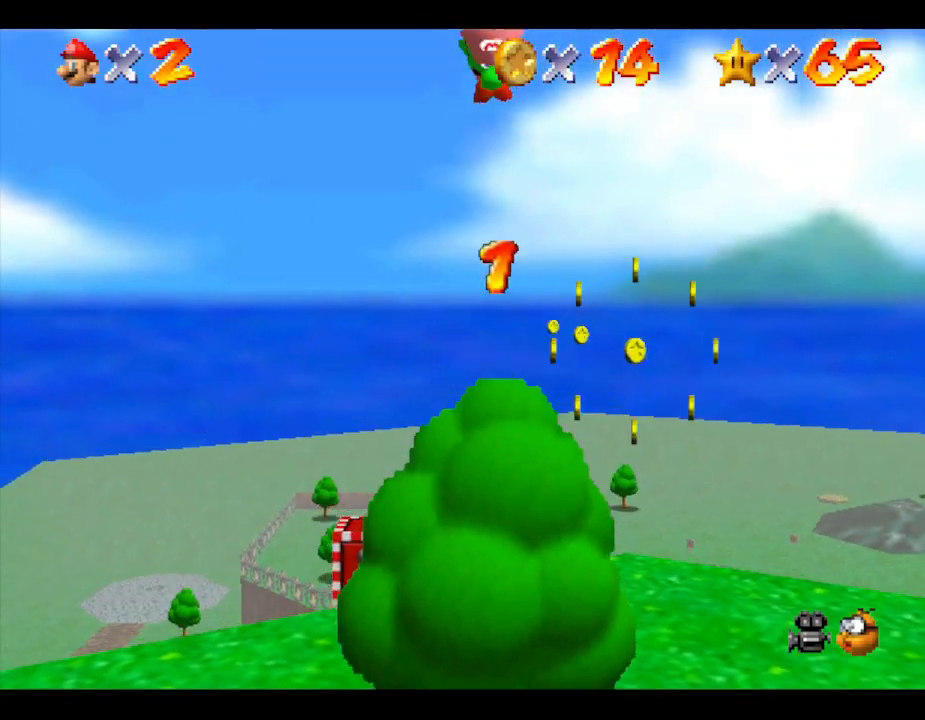
{"buttons": [], "left_stick": "up-left", "events": [[50, "A", "up"], [333, "left_stick", "up-left"]]}
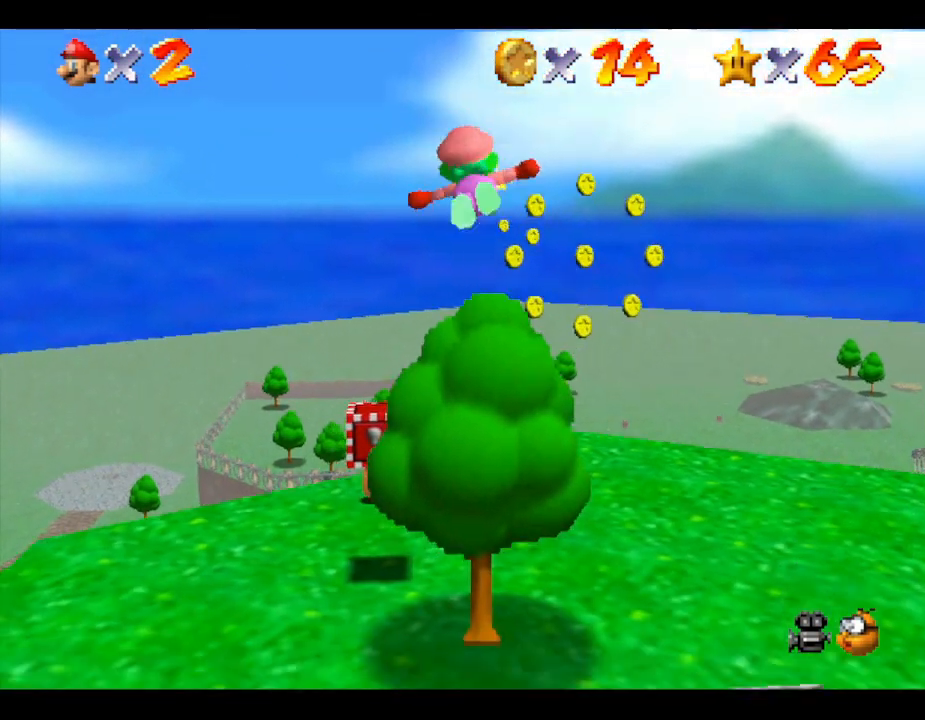
{"buttons": [], "left_stick": "up-left", "events": []}
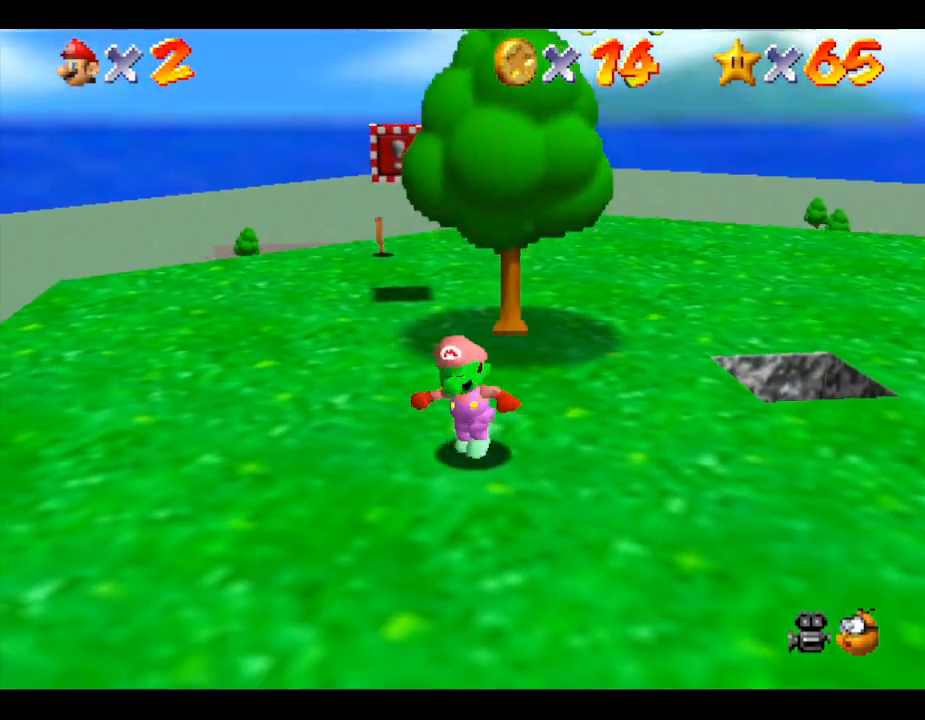
{"buttons": [], "left_stick": "up", "events": [[283, "left_stick", "up"]]}
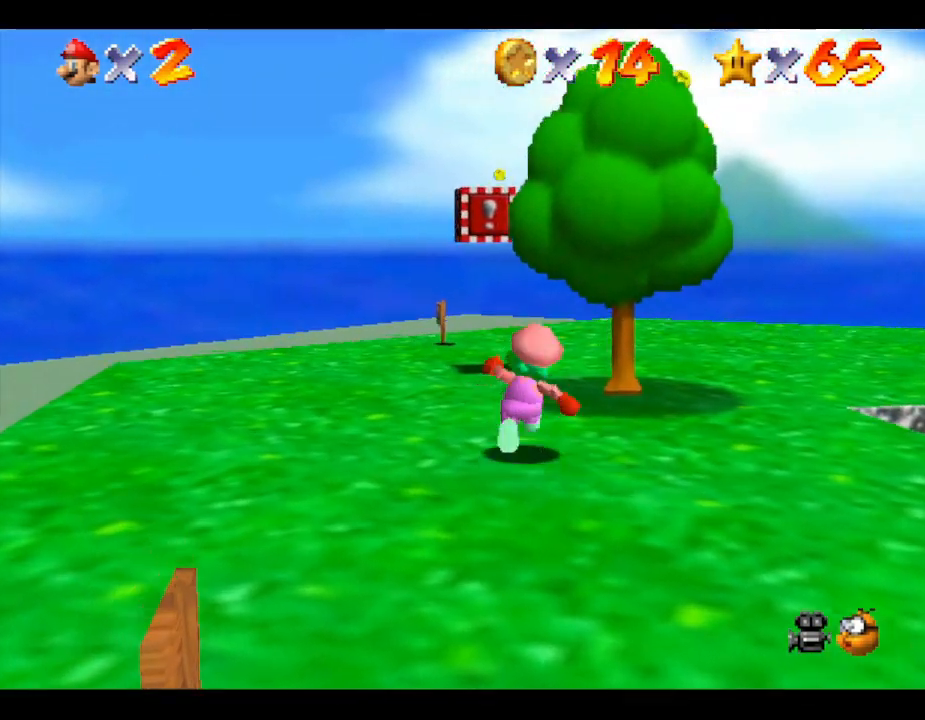
{"buttons": [], "left_stick": "up", "events": []}
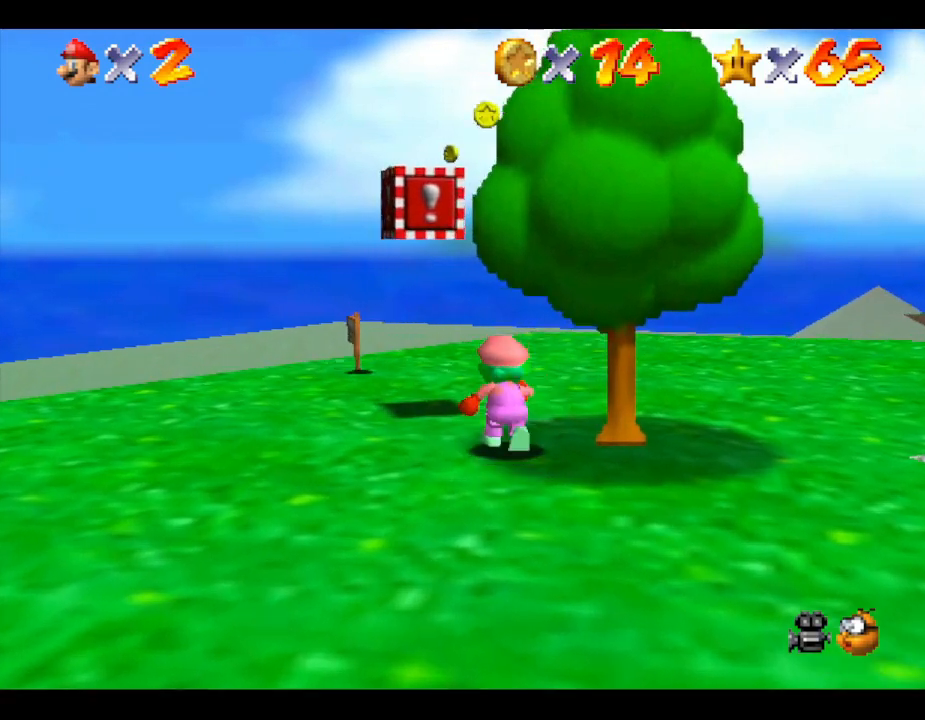
{"buttons": [], "left_stick": "up", "events": []}
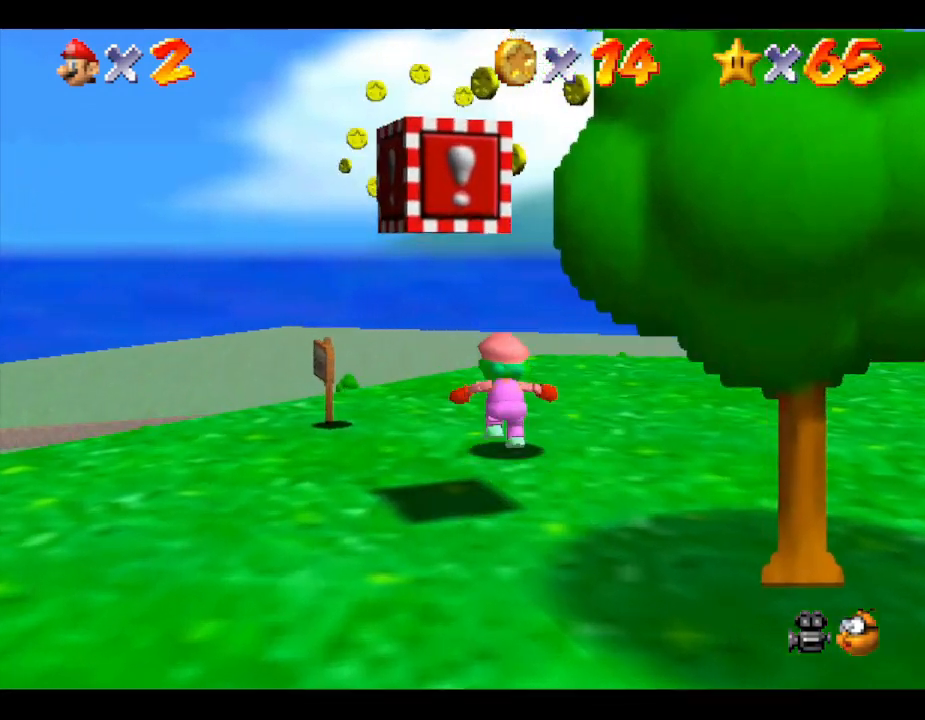
{"buttons": [], "left_stick": "up", "events": []}
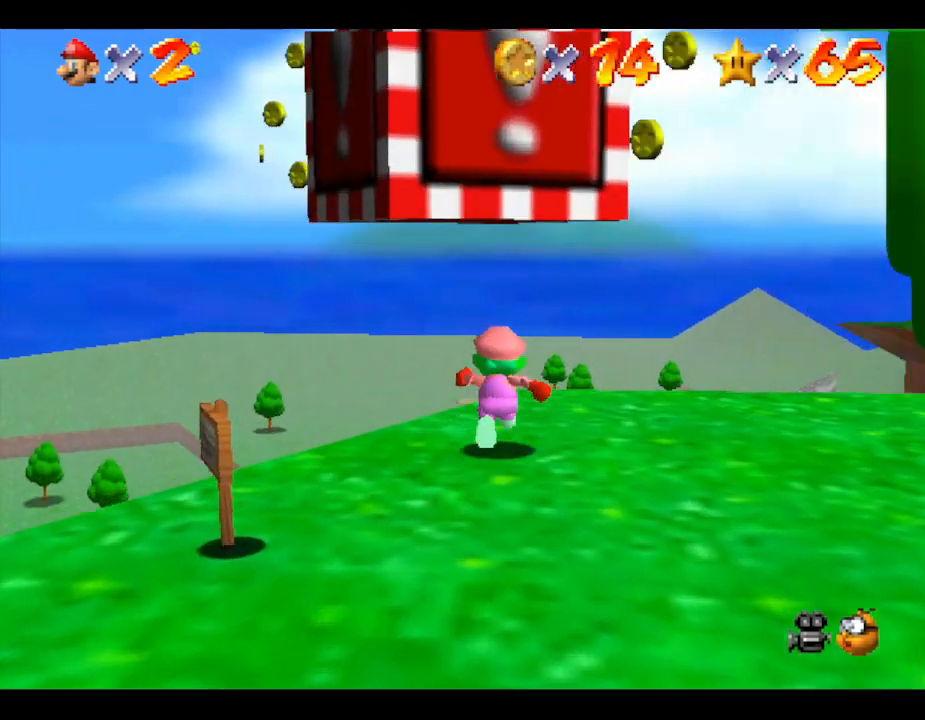
{"buttons": ["A"], "left_stick": "up-right", "events": [[183, "left_stick", "down"], [217, "A", "down"], [333, "left_stick", "down-right"], [500, "left_stick", "up-right"]]}
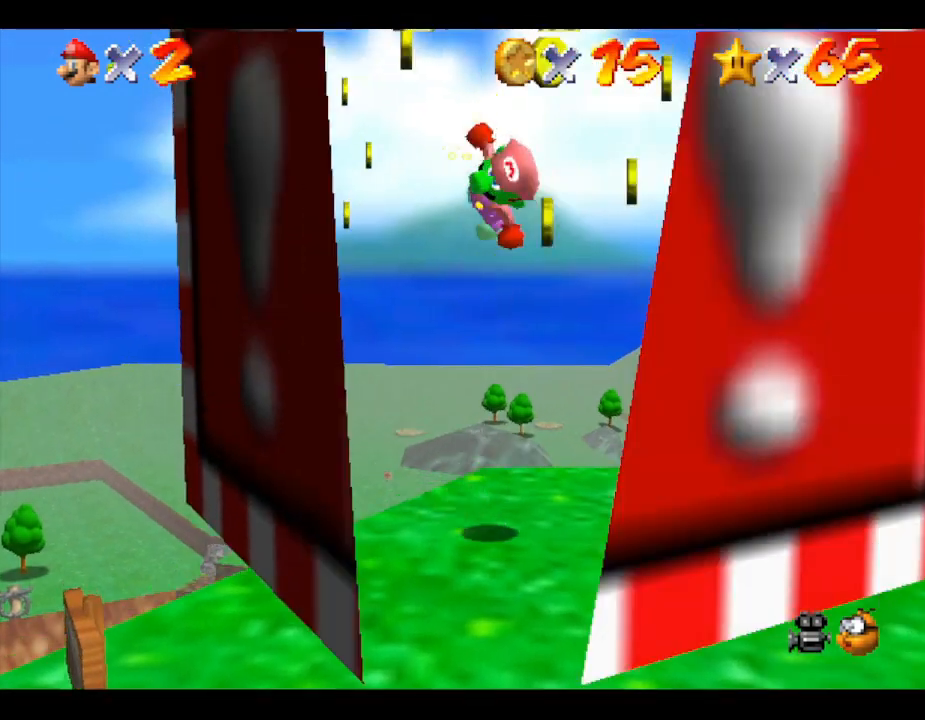
{"buttons": ["A"], "left_stick": "up-right", "events": [[33, "left_stick", "up"], [483, "left_stick", "up-right"]]}
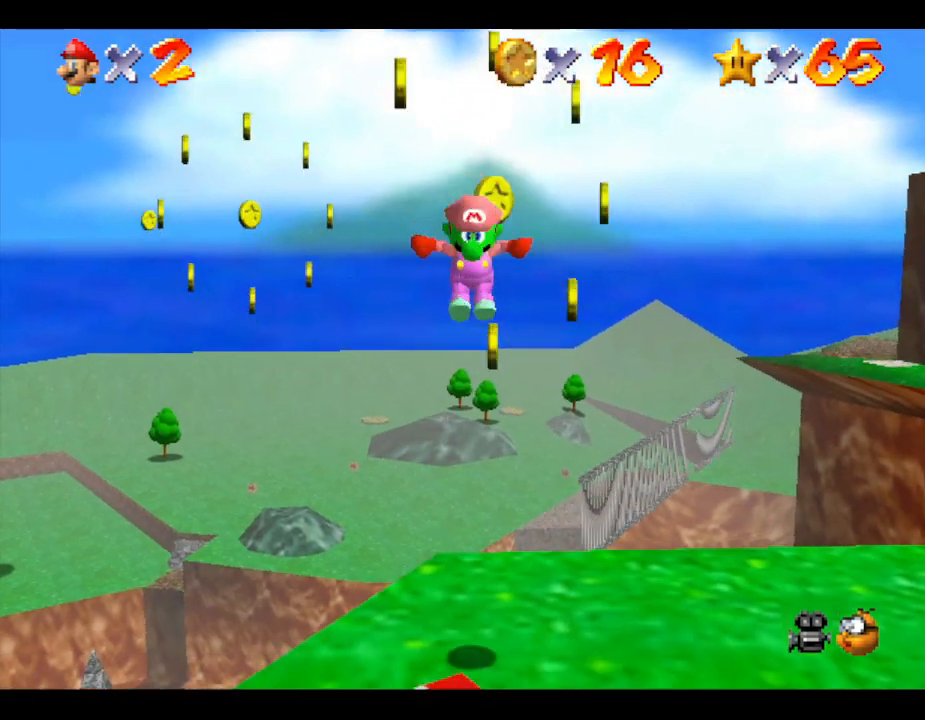
{"buttons": [], "left_stick": "center", "events": [[167, "A", "up"], [200, "left_stick", "center"]]}
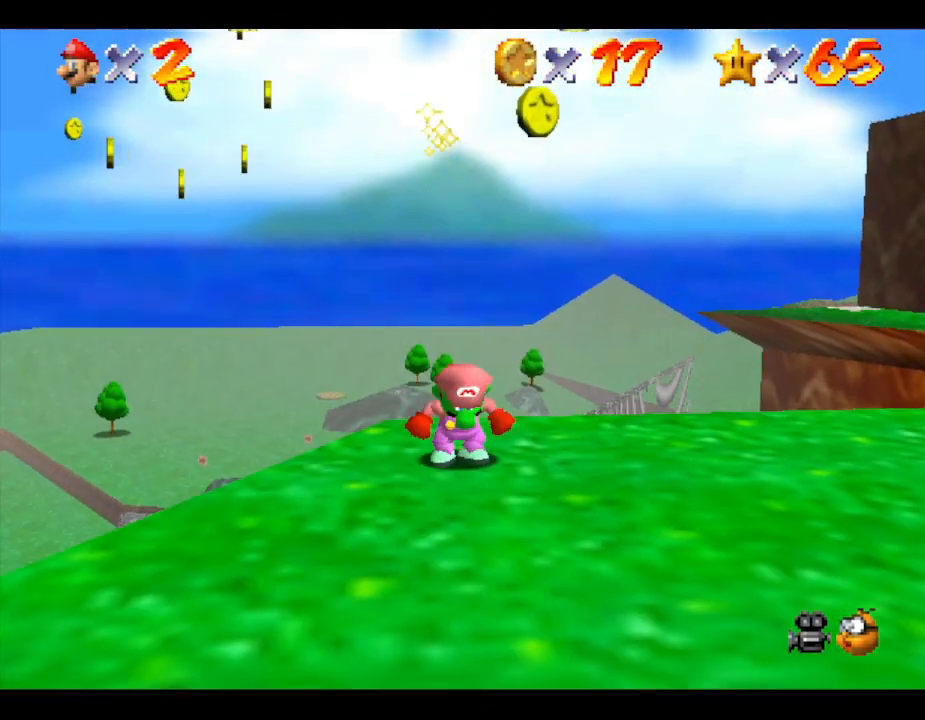
{"buttons": [], "left_stick": "center", "events": [[333, "C_LEFT", "down"], [500, "C_LEFT", "up"]]}